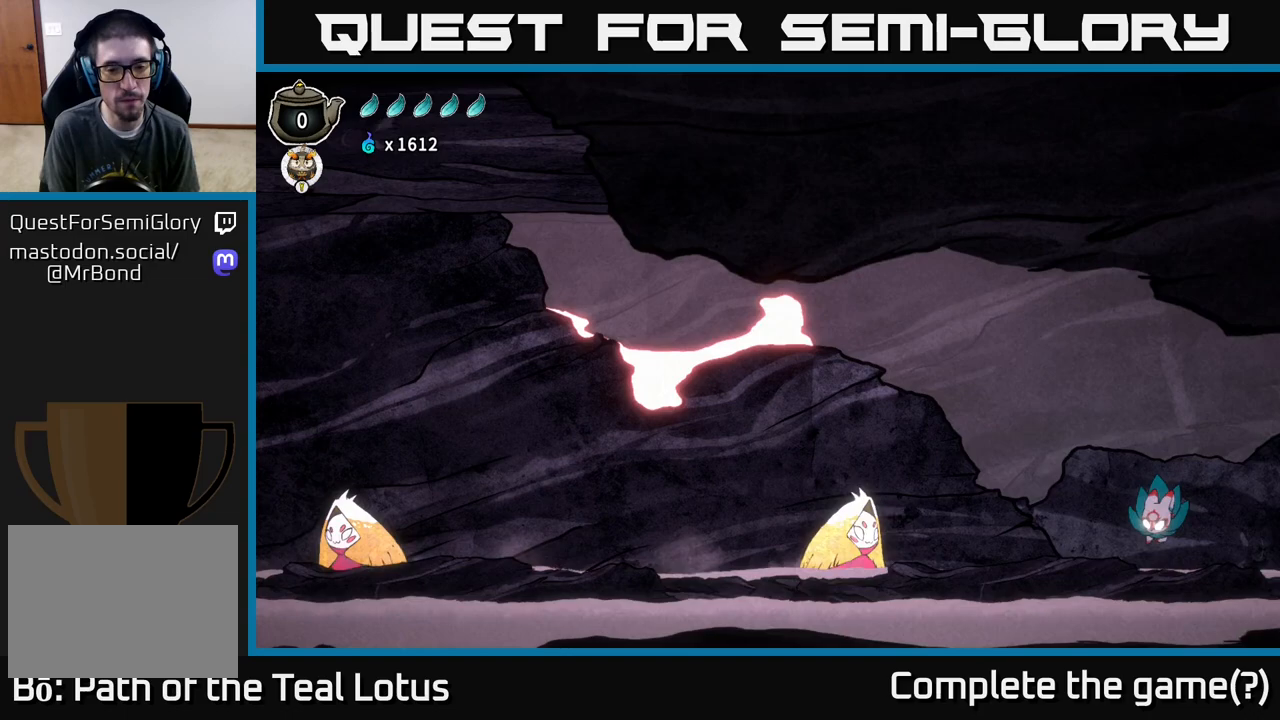
Gameplay with a controller (Xbox layout); each line is a JSON object with the inputs held at the frame after it. "events" lists button and stick changes between this image and that frame as [ms after this image, input, new state], when the widget could be followed in between.
{"buttons": [], "left_stick": "down-right", "right_stick": "center", "events": [[67, "R2", "down"], [133, "A", "down"], [150, "X", "down"], [167, "R2", "up"], [283, "X", "up"], [350, "A", "up"], [350, "left_stick", "right"], [483, "left_stick", "down-right"]]}
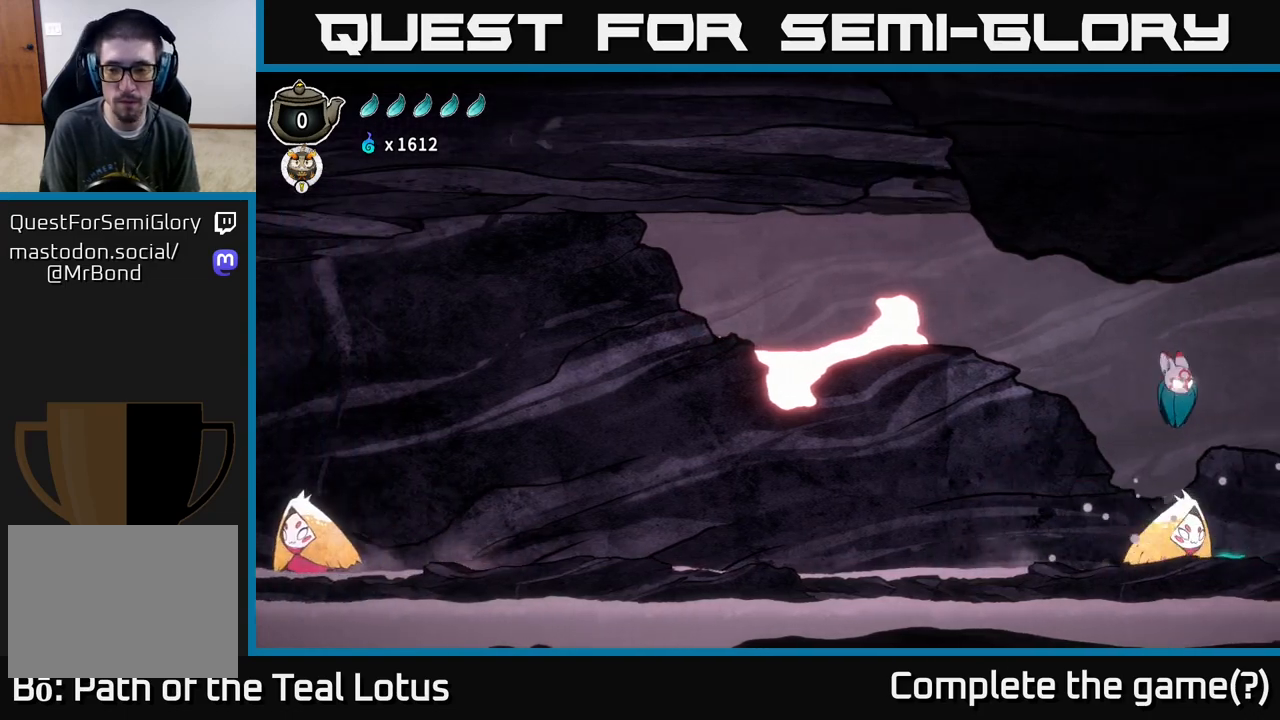
{"buttons": [], "left_stick": "down", "right_stick": "center", "events": [[33, "left_stick", "down"], [83, "X", "down"], [200, "left_stick", "down-right"], [217, "X", "up"], [483, "left_stick", "down"]]}
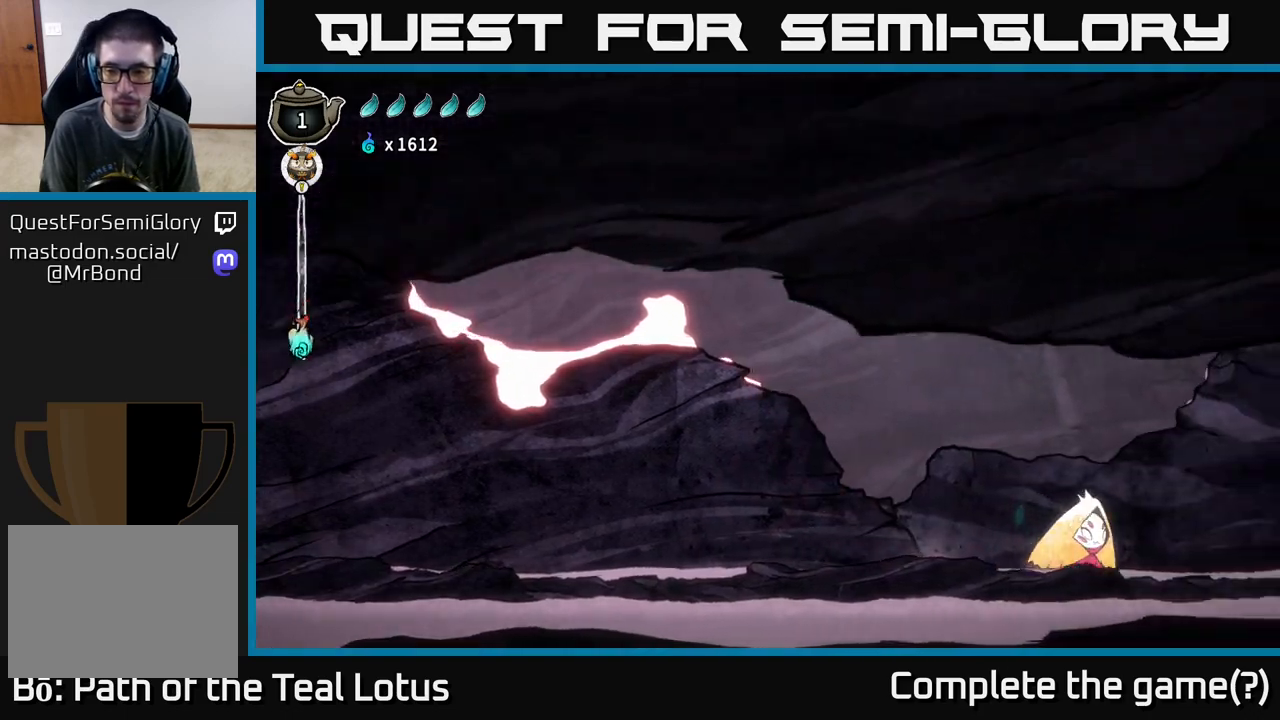
{"buttons": ["X"], "left_stick": "down-right", "right_stick": "center", "events": [[133, "left_stick", "down-right"], [450, "X", "down"]]}
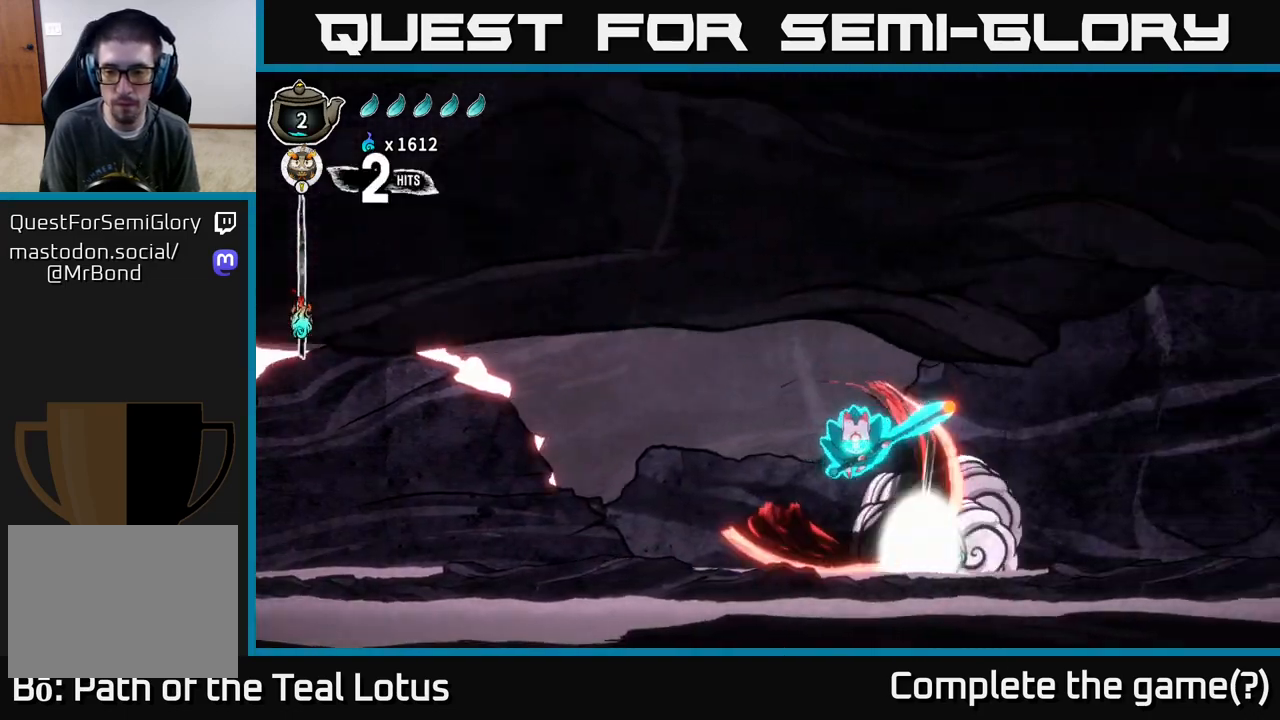
{"buttons": [], "left_stick": "left", "right_stick": "center", "events": [[83, "X", "up"], [117, "left_stick", "down-left"], [183, "left_stick", "left"]]}
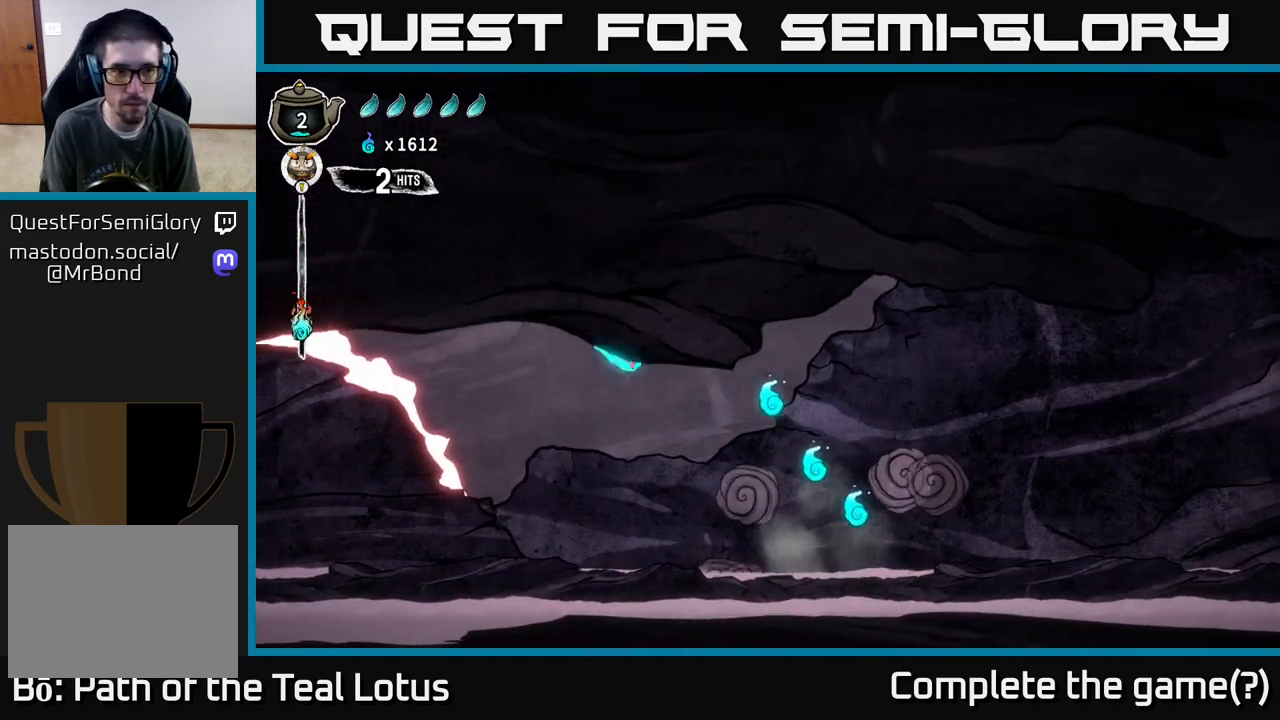
{"buttons": [], "left_stick": "left", "right_stick": "center", "events": []}
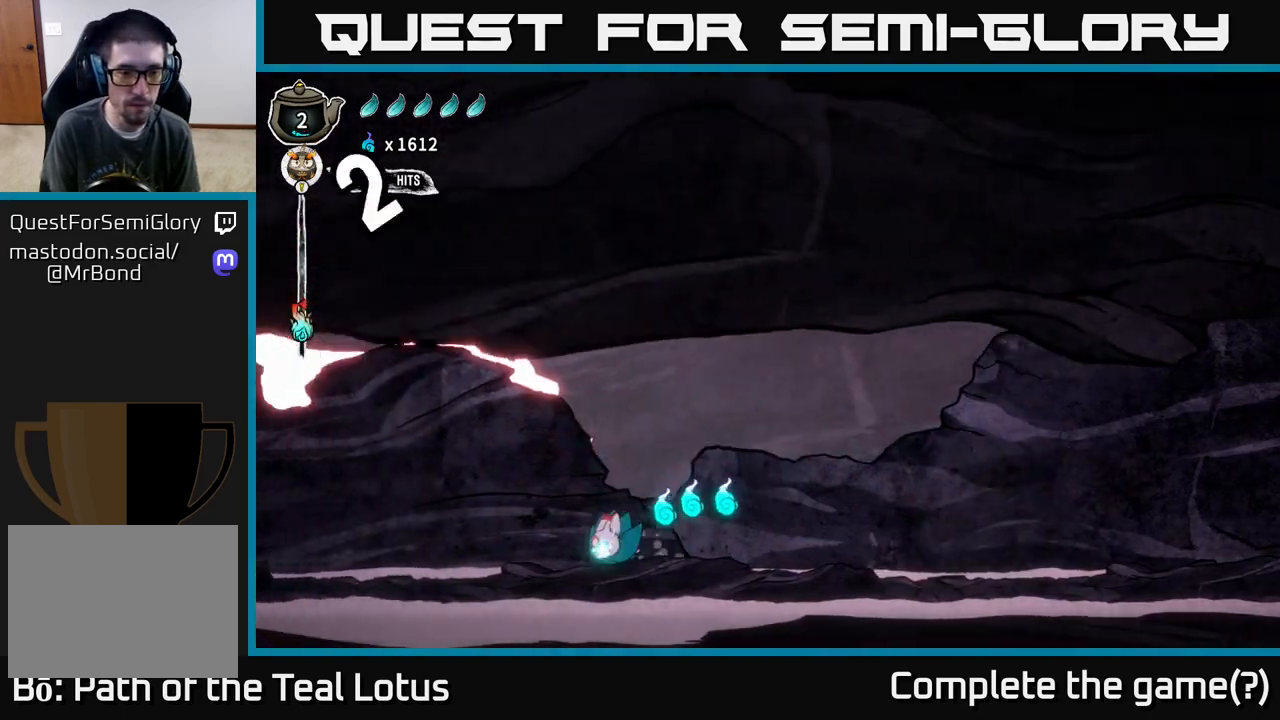
{"buttons": ["R2"], "left_stick": "left", "right_stick": "center", "events": [[67, "R2", "down"]]}
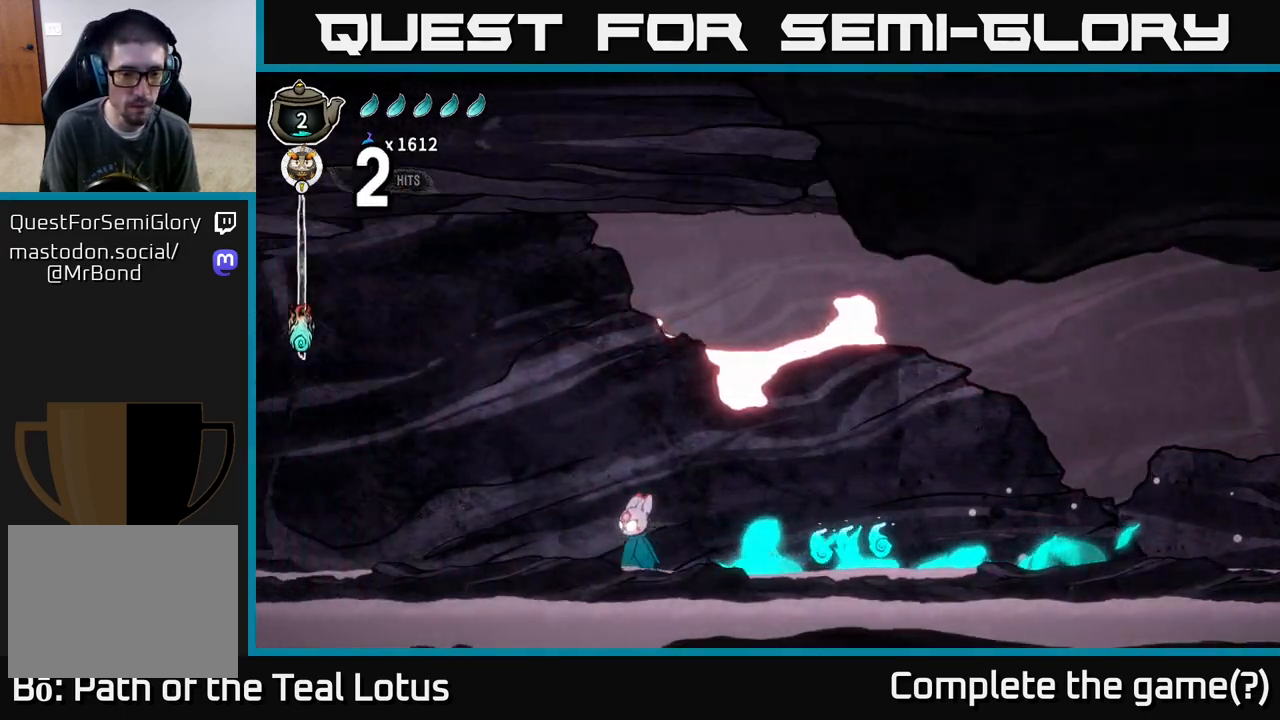
{"buttons": [], "left_stick": "left", "right_stick": "center", "events": [[417, "R2", "up"]]}
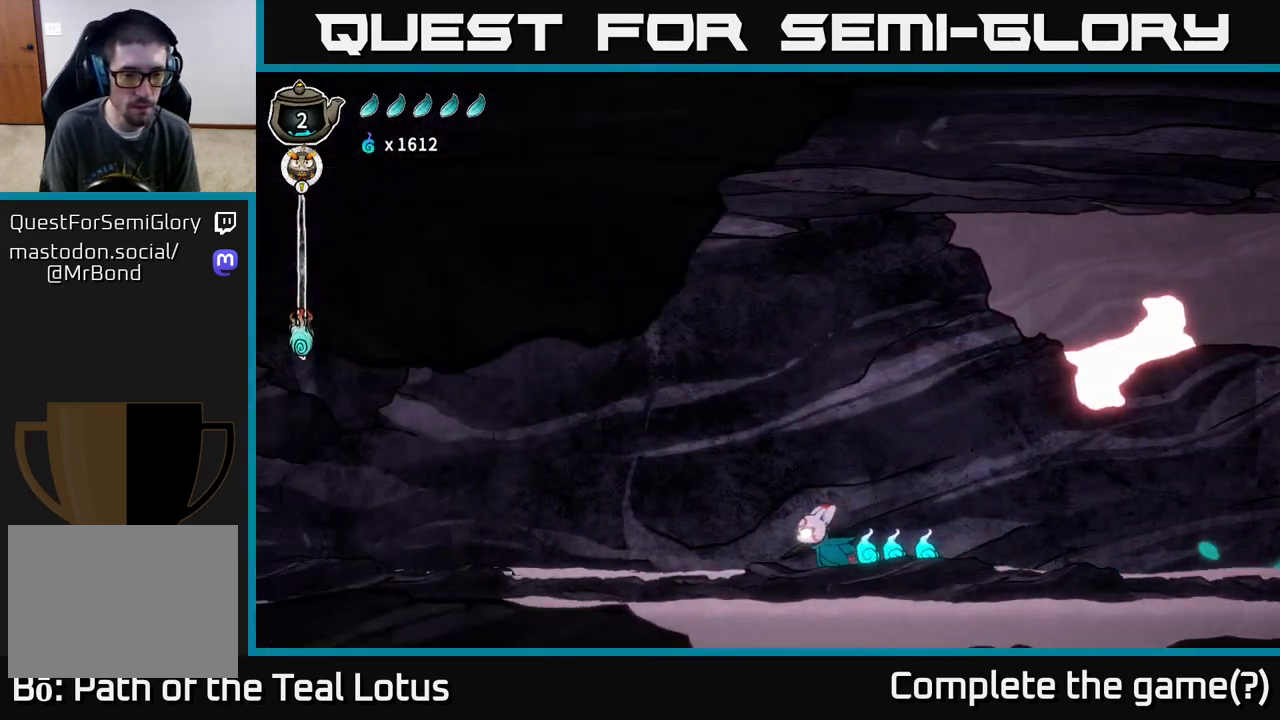
{"buttons": ["A", "R2"], "left_stick": "left", "right_stick": "center", "events": [[117, "R2", "down"], [483, "A", "down"]]}
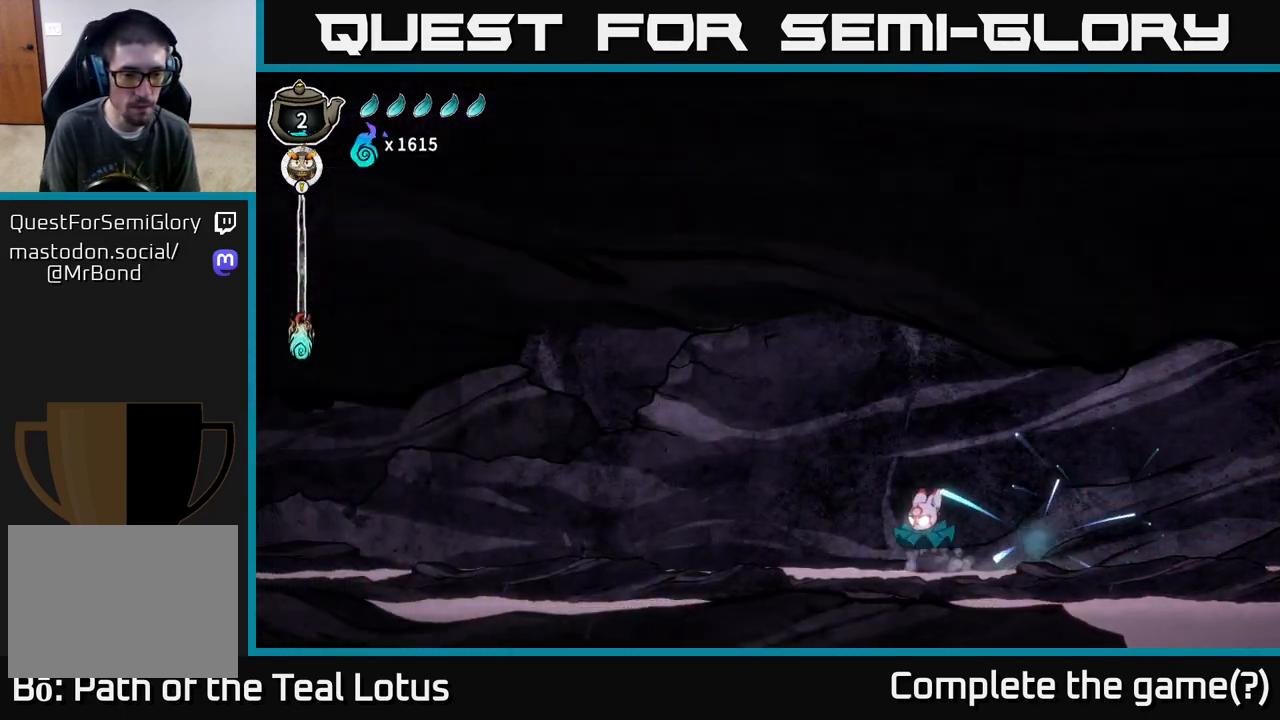
{"buttons": [], "left_stick": "left", "right_stick": "center", "events": [[100, "A", "up"], [200, "R2", "up"]]}
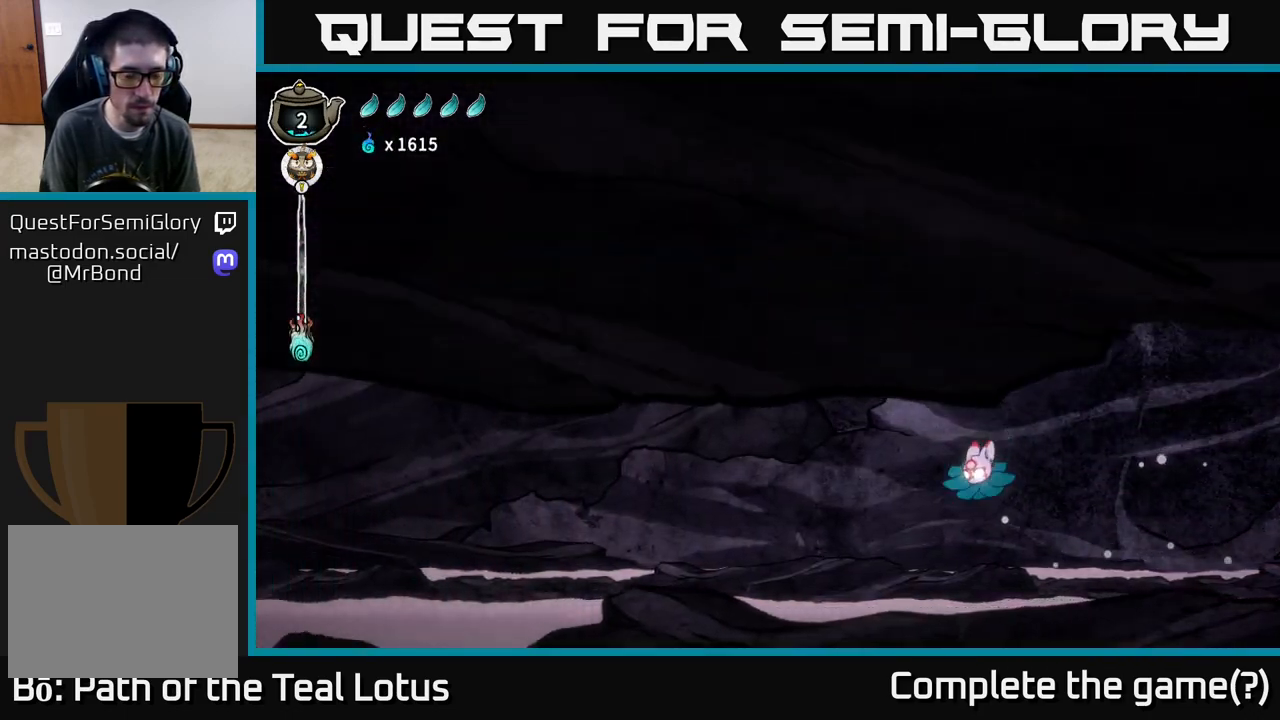
{"buttons": ["A", "R2"], "left_stick": "left", "right_stick": "center", "events": [[183, "R2", "down"], [417, "A", "down"]]}
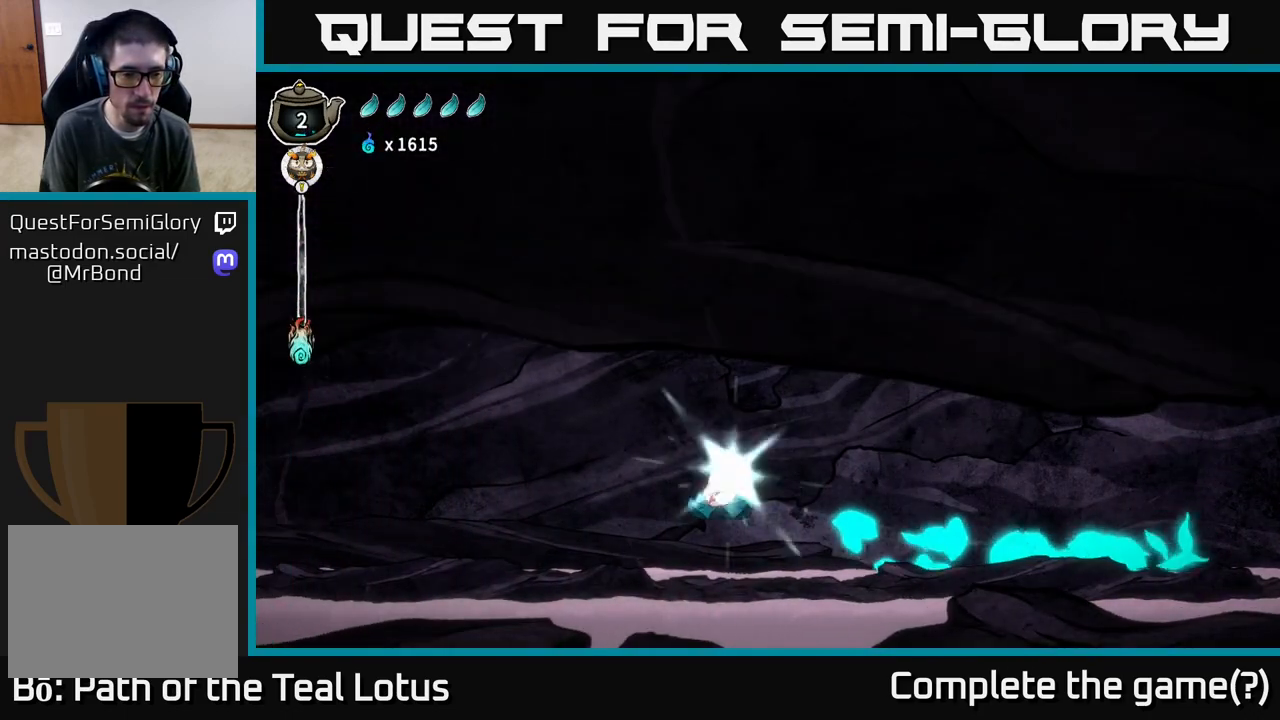
{"buttons": ["R2"], "left_stick": "left", "right_stick": "center", "events": [[483, "A", "up"]]}
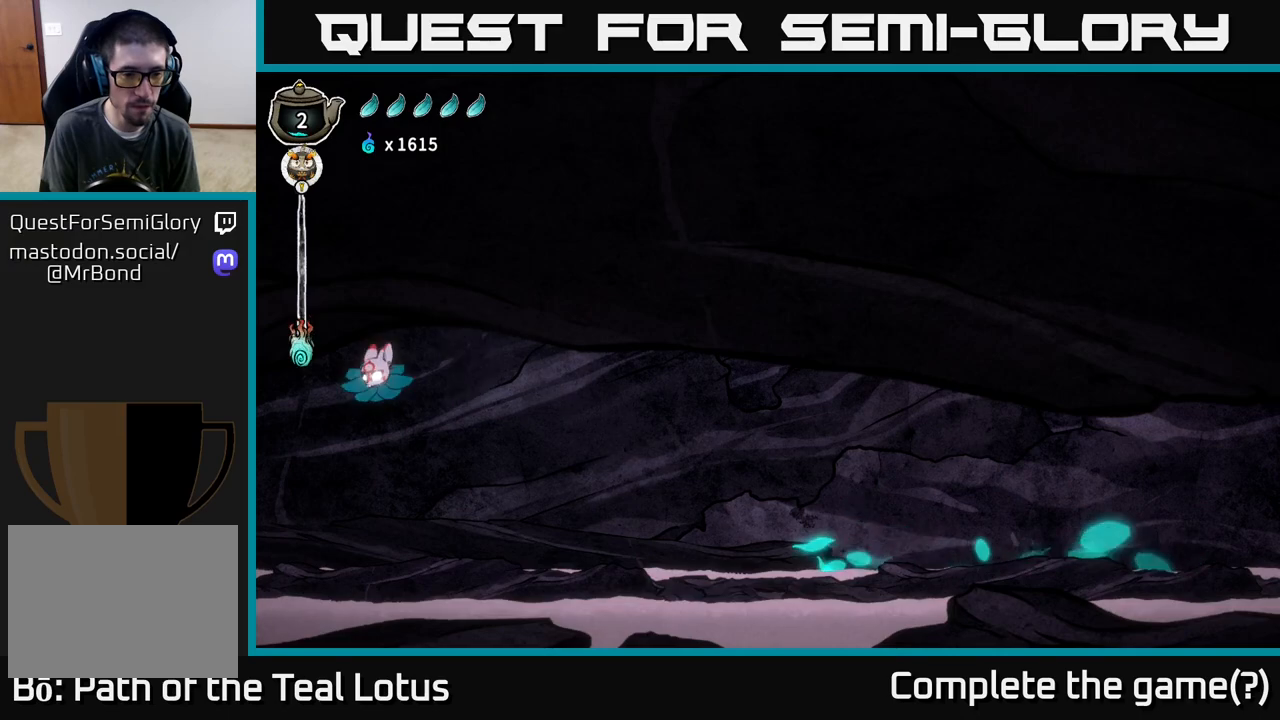
{"buttons": ["R2"], "left_stick": "left", "right_stick": "center", "events": [[17, "R2", "up"], [417, "R2", "down"]]}
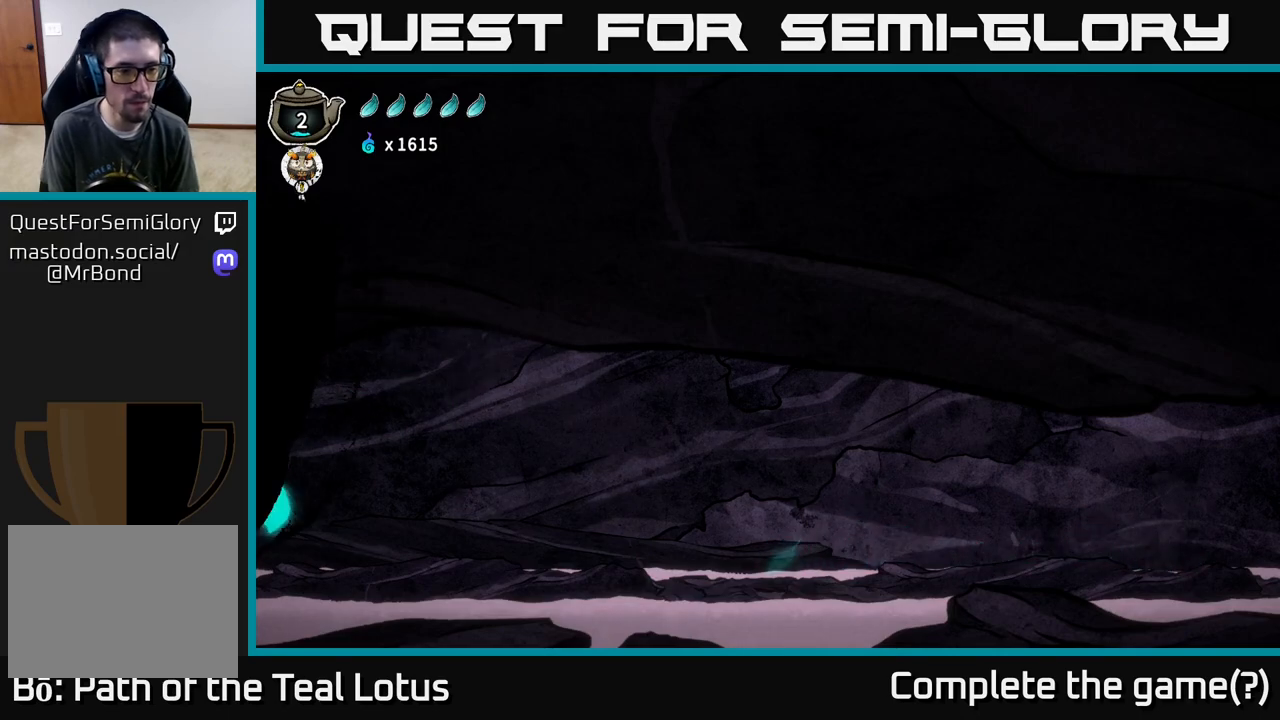
{"buttons": ["R2"], "left_stick": "left", "right_stick": "center", "events": []}
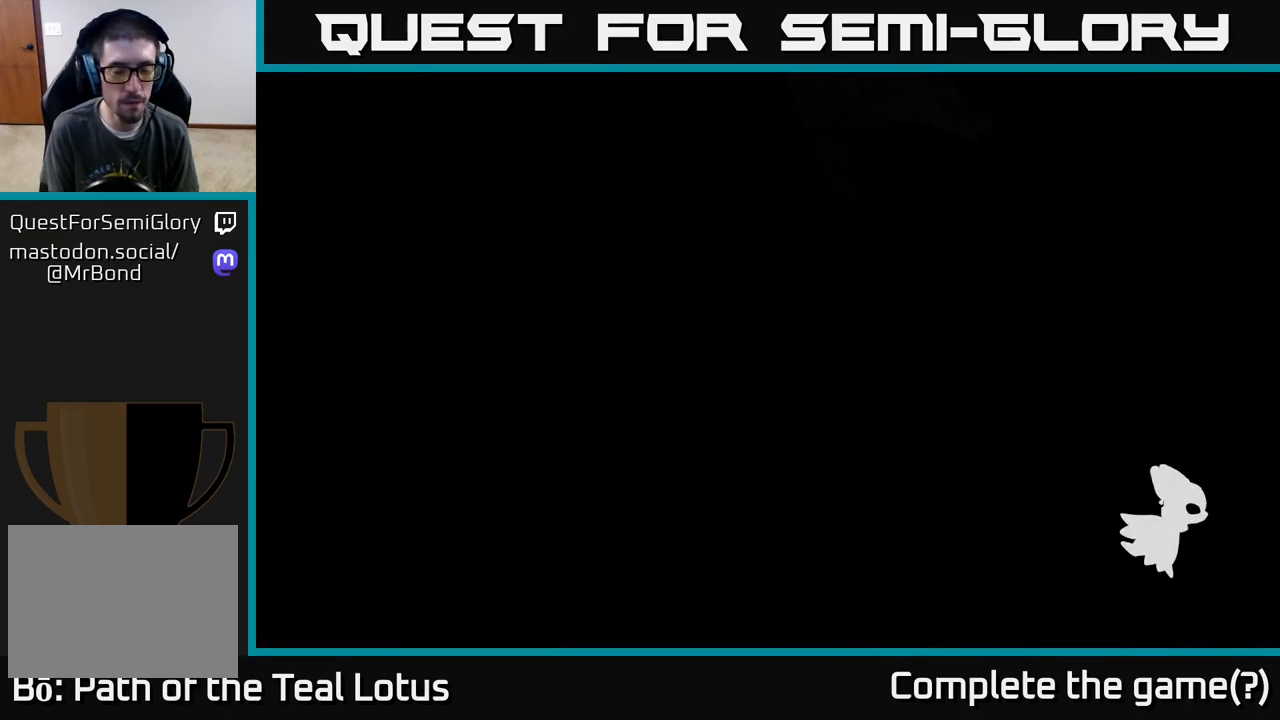
{"buttons": [], "left_stick": "left", "right_stick": "center", "events": [[33, "R2", "up"], [250, "left_stick", "center"], [367, "left_stick", "left"]]}
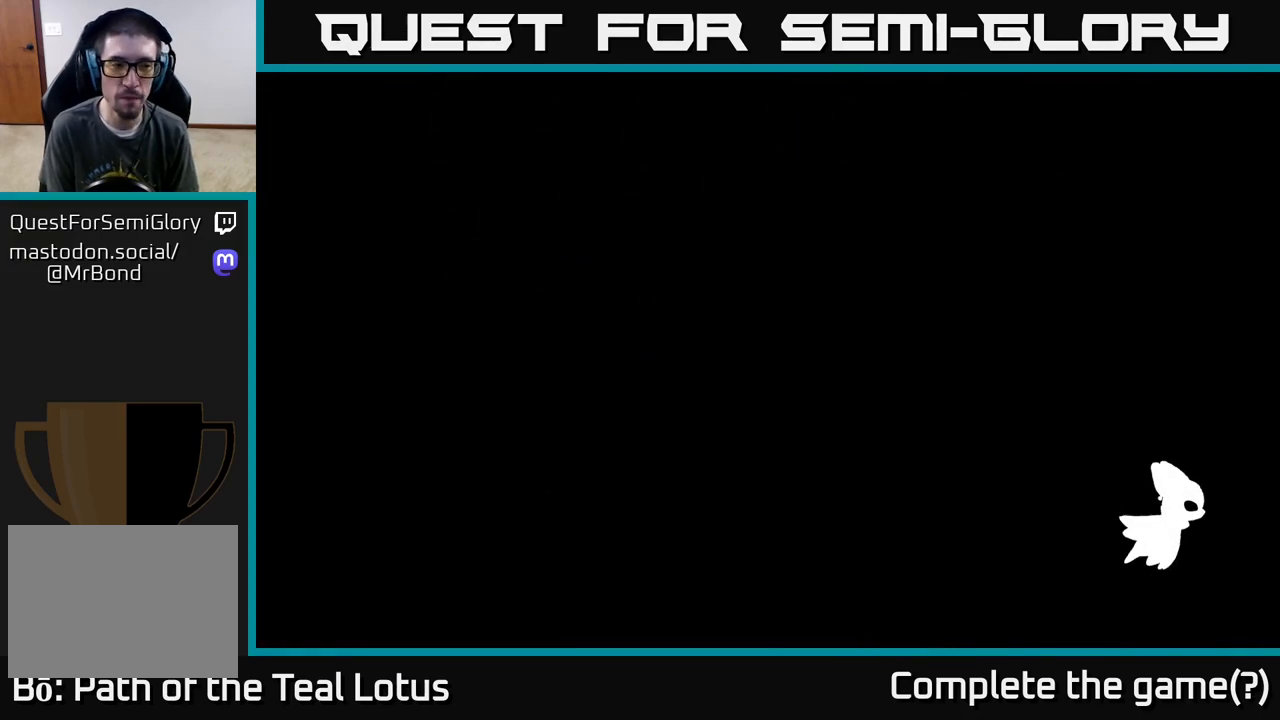
{"buttons": [], "left_stick": "left", "right_stick": "center", "events": []}
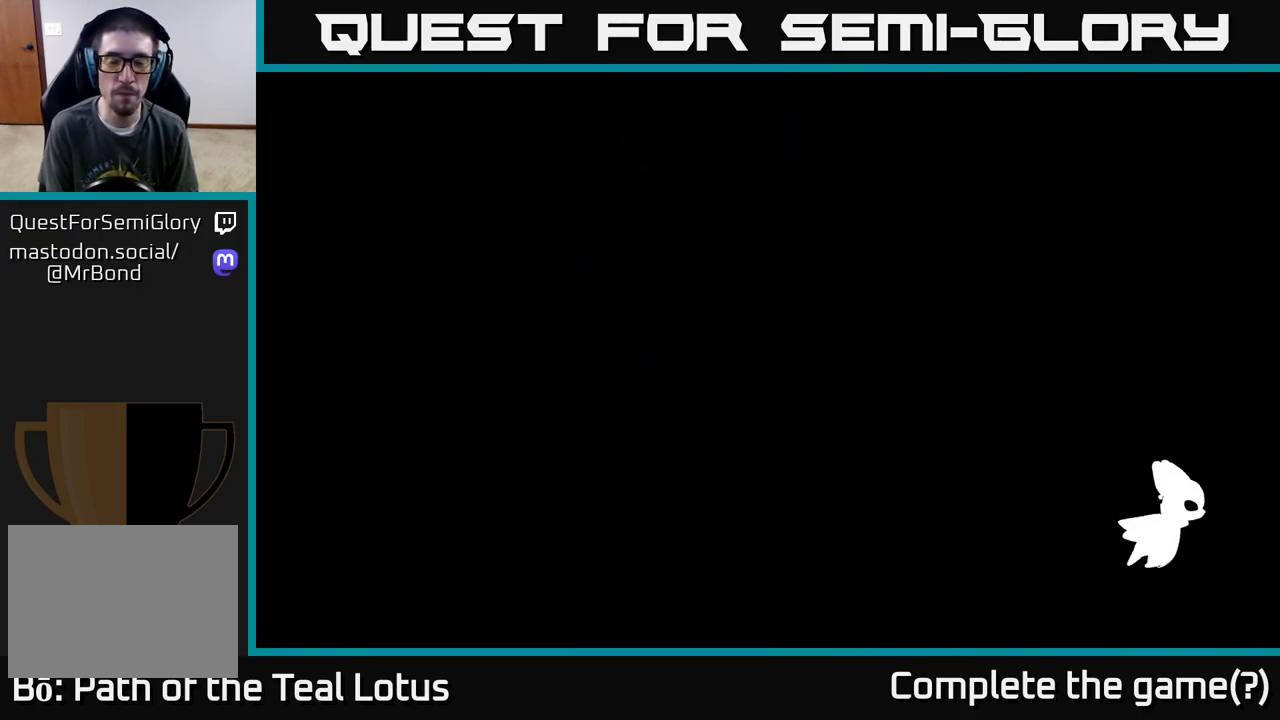
{"buttons": [], "left_stick": "left", "right_stick": "center", "events": []}
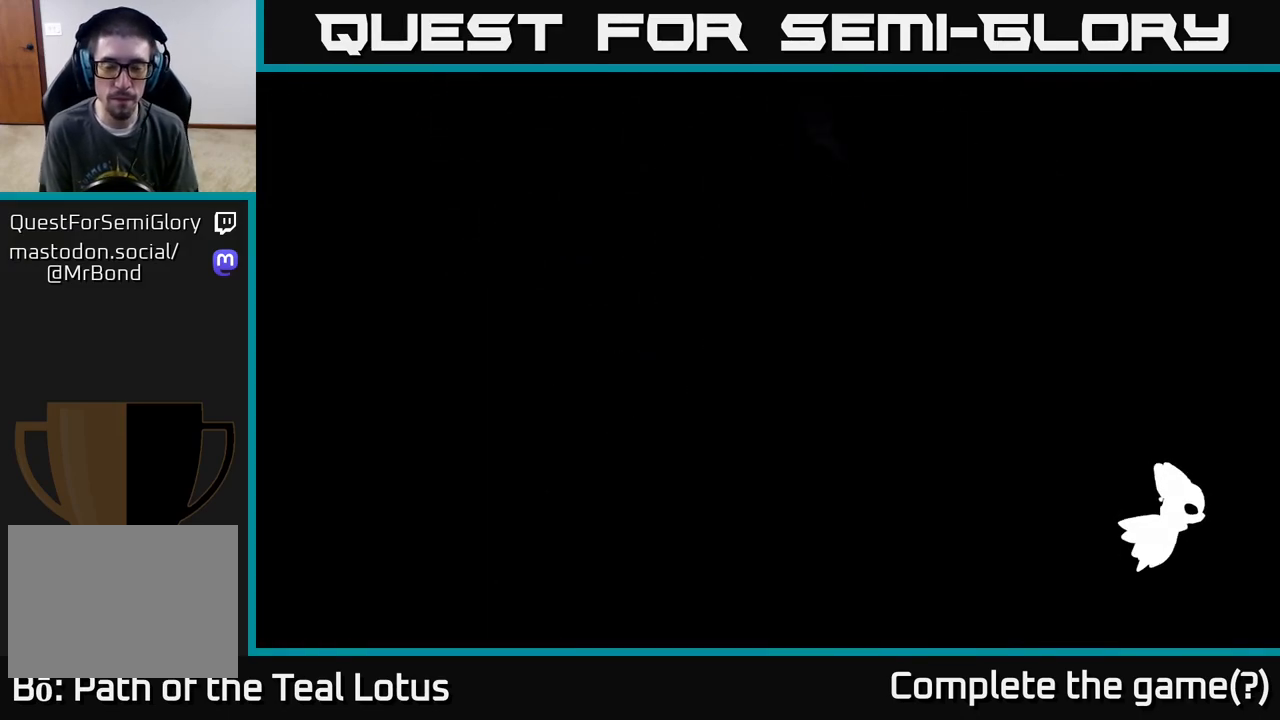
{"buttons": [], "left_stick": "left", "right_stick": "center", "events": []}
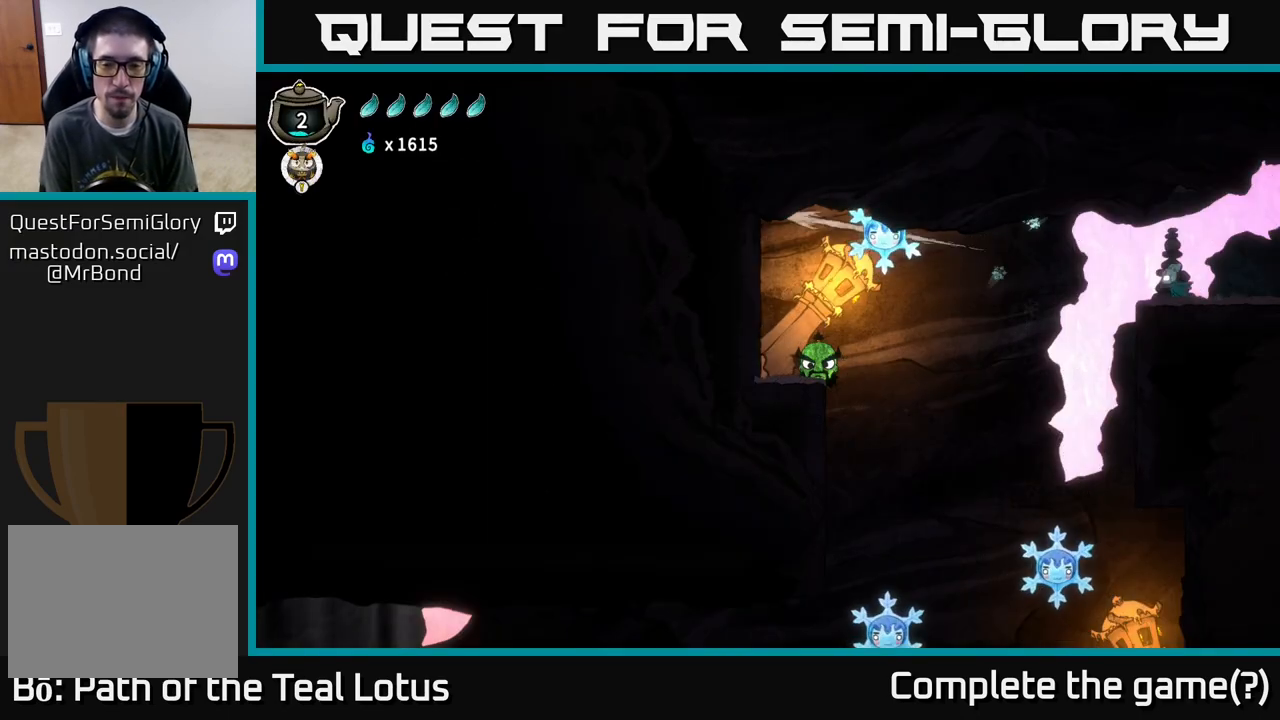
{"buttons": [], "left_stick": "left", "right_stick": "center", "events": [[133, "R2", "down"], [217, "A", "down"], [350, "X", "down"], [383, "A", "up"], [383, "R2", "up"], [433, "X", "up"]]}
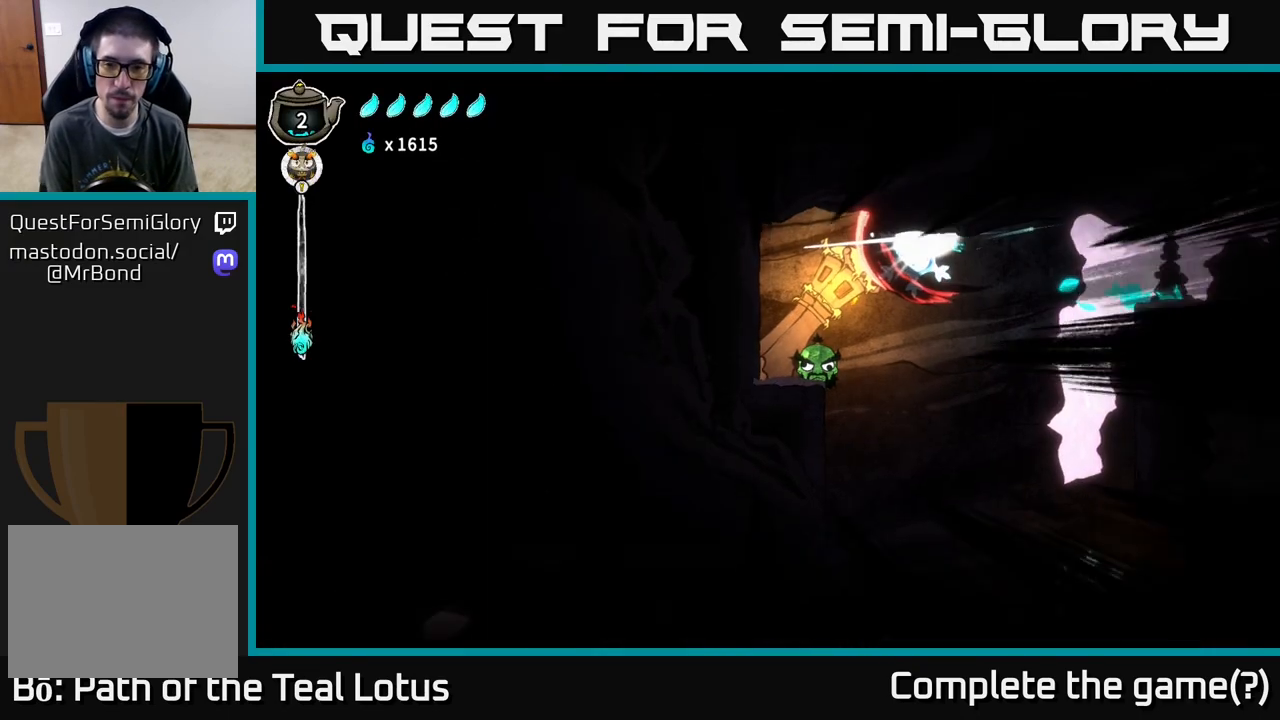
{"buttons": [], "left_stick": "left", "right_stick": "center", "events": [[33, "left_stick", "right"], [333, "left_stick", "left"]]}
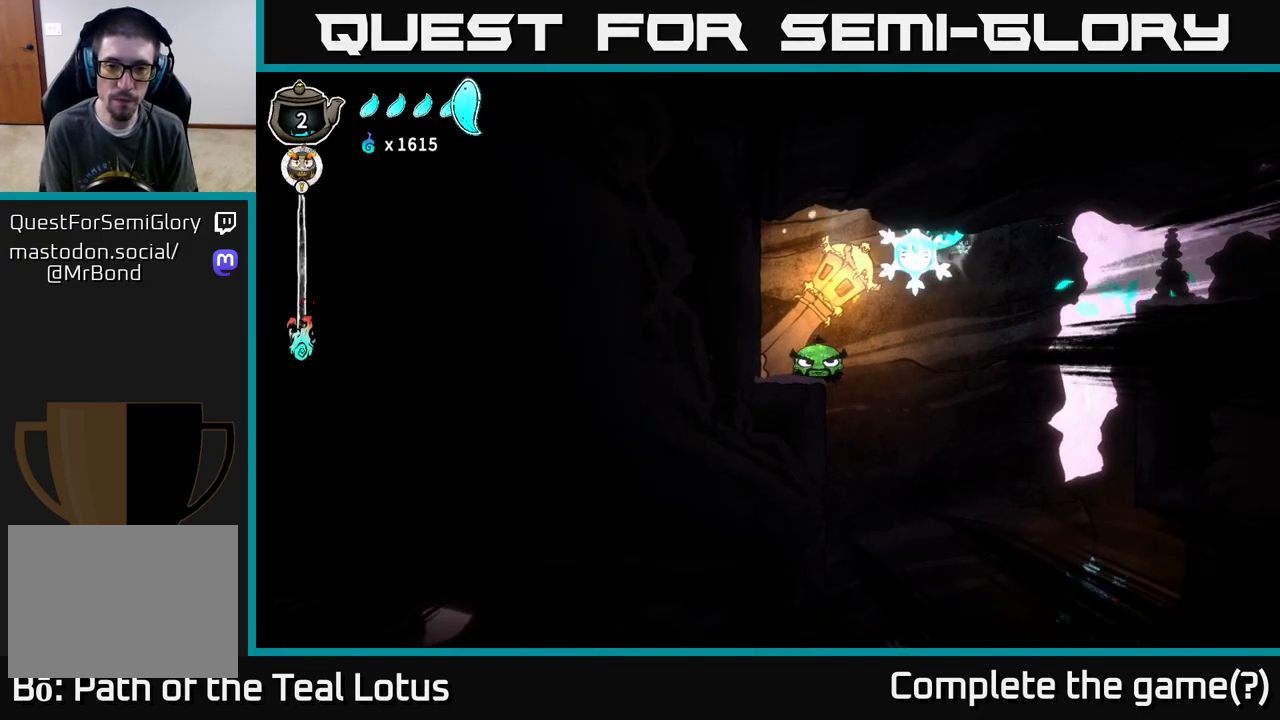
{"buttons": ["X"], "left_stick": "left", "right_stick": "center", "events": [[400, "X", "down"]]}
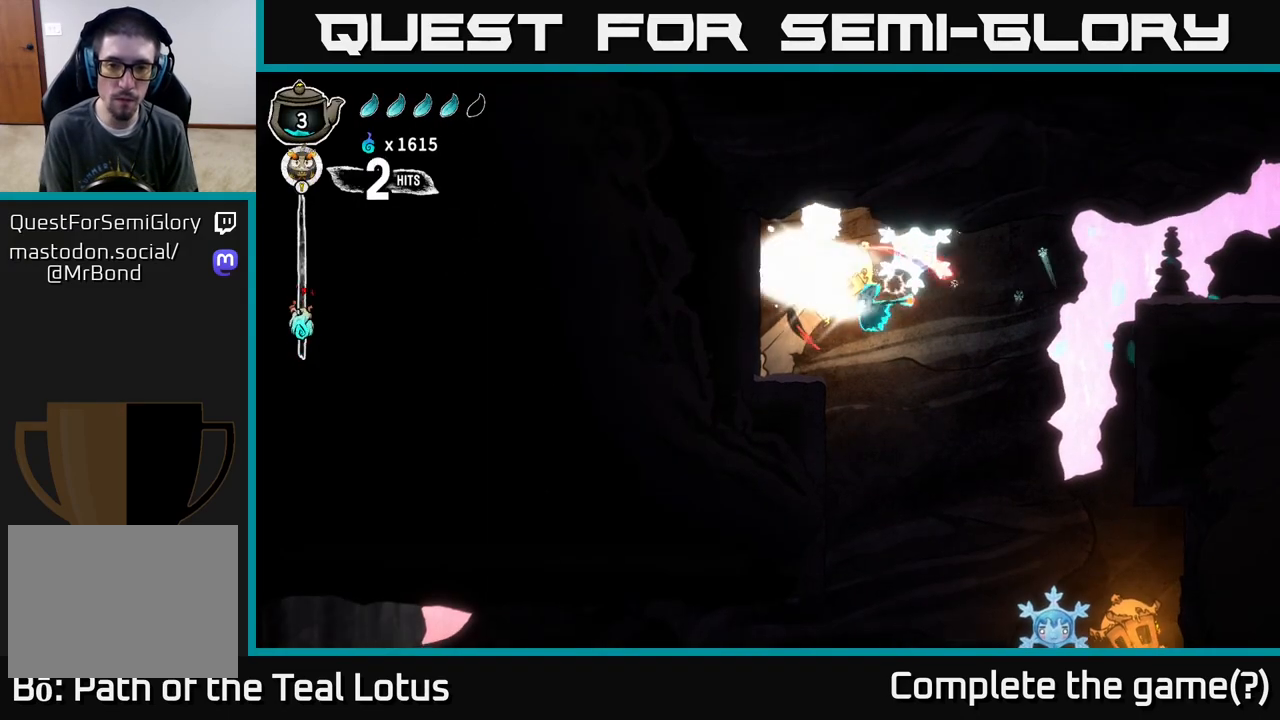
{"buttons": [], "left_stick": "center", "right_stick": "center", "events": [[50, "X", "up"], [50, "left_stick", "center"], [83, "A", "down"], [167, "left_stick", "up-right"], [217, "X", "down"], [233, "A", "up"], [300, "X", "up"], [300, "left_stick", "left"], [483, "left_stick", "center"]]}
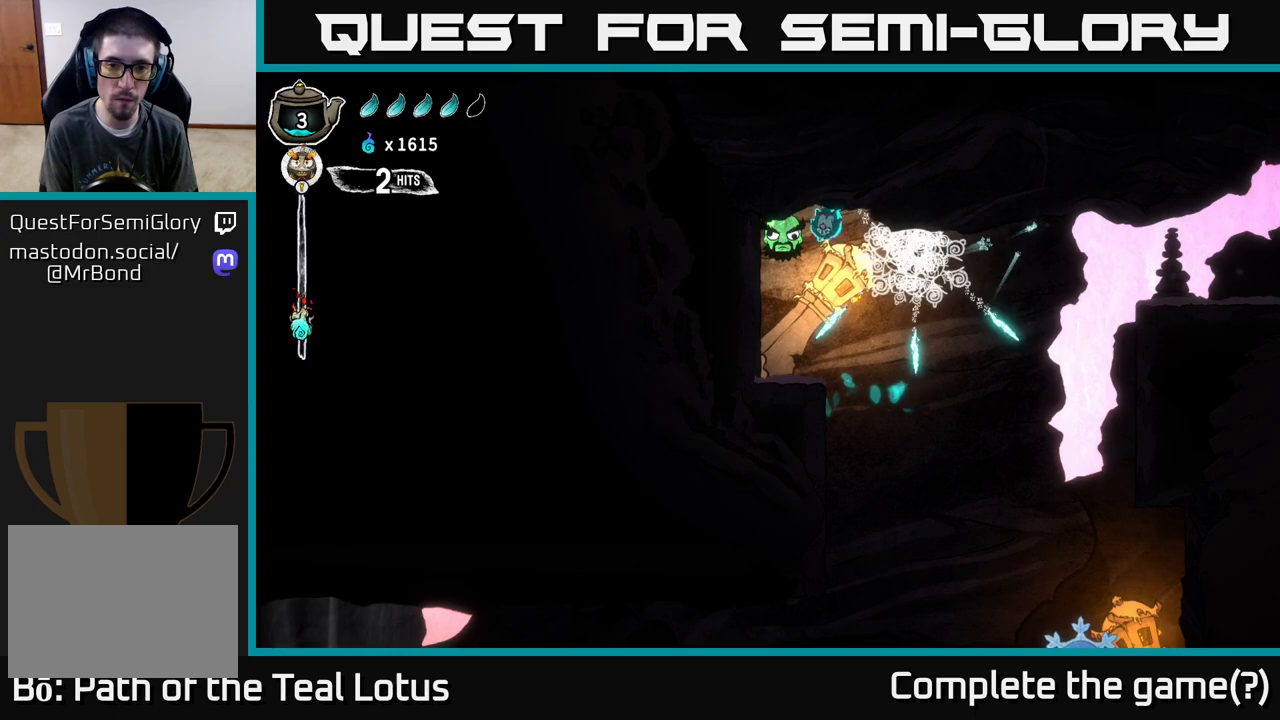
{"buttons": ["X"], "left_stick": "center", "right_stick": "center", "events": [[83, "X", "down"], [167, "left_stick", "left"], [200, "X", "up"], [283, "left_stick", "center"], [400, "X", "down"]]}
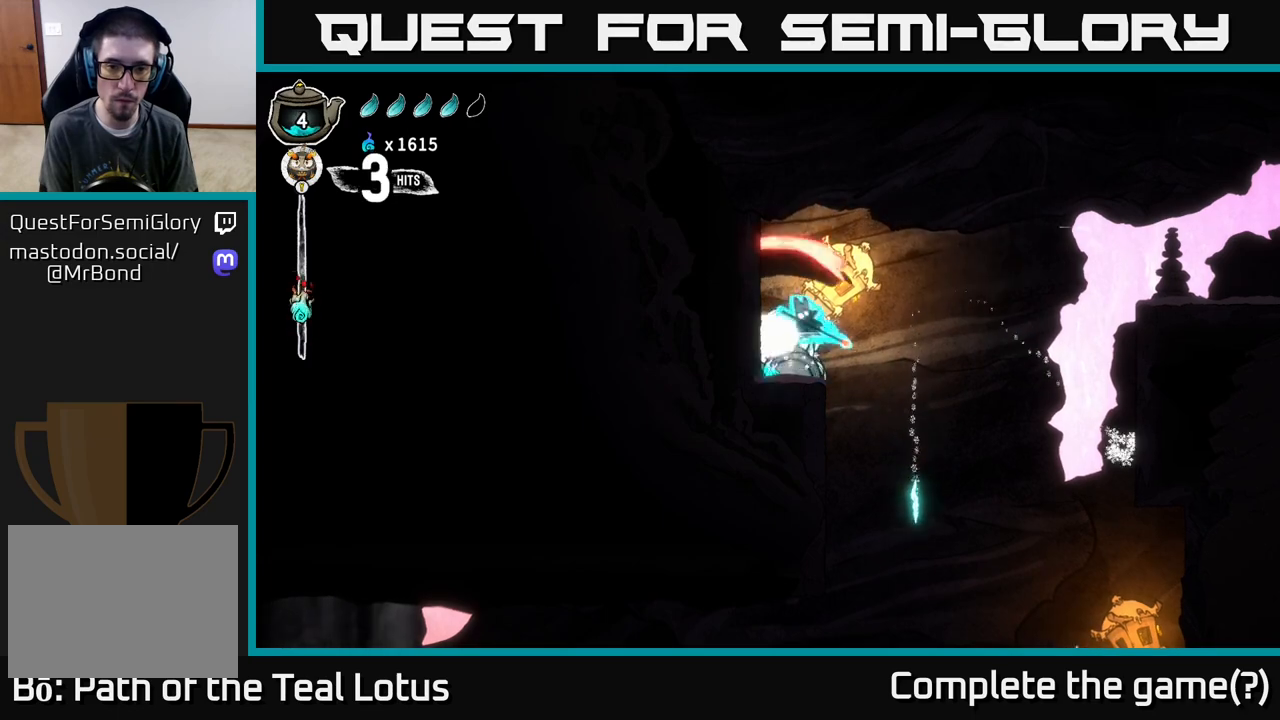
{"buttons": [], "left_stick": "center", "right_stick": "center", "events": [[50, "X", "up"], [333, "X", "down"], [467, "X", "up"]]}
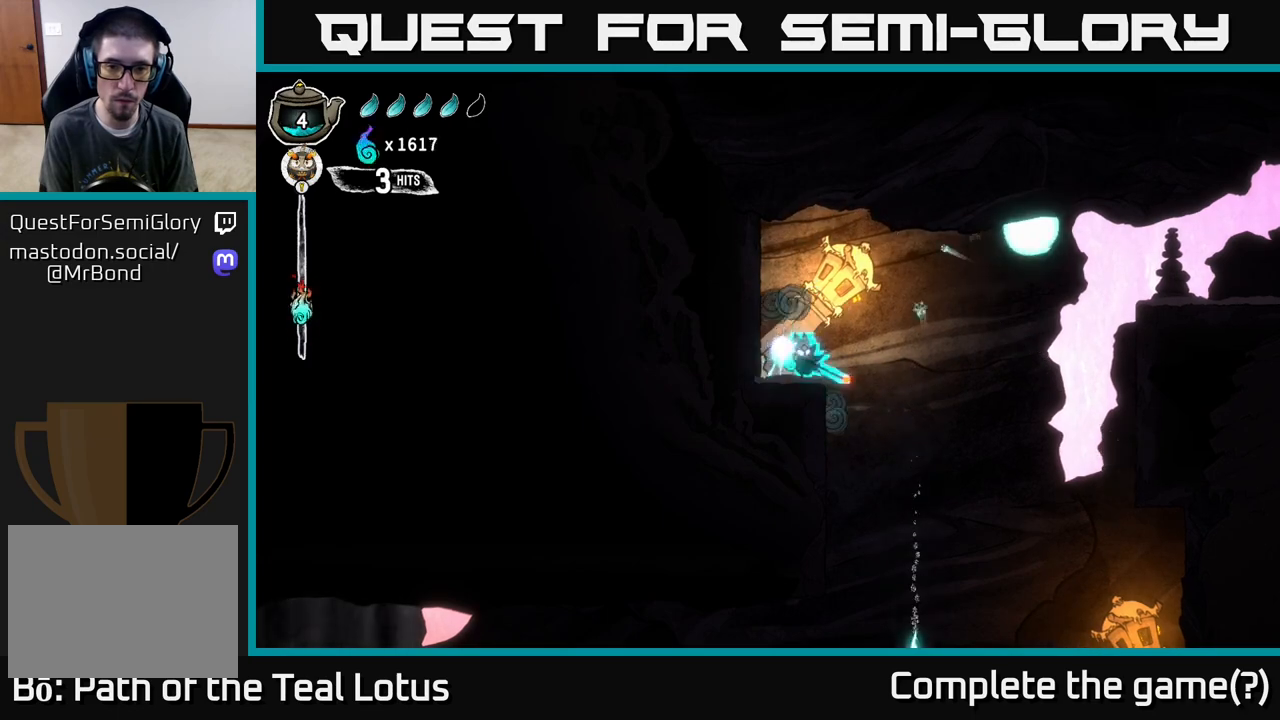
{"buttons": [], "left_stick": "right", "right_stick": "center", "events": [[167, "left_stick", "right"]]}
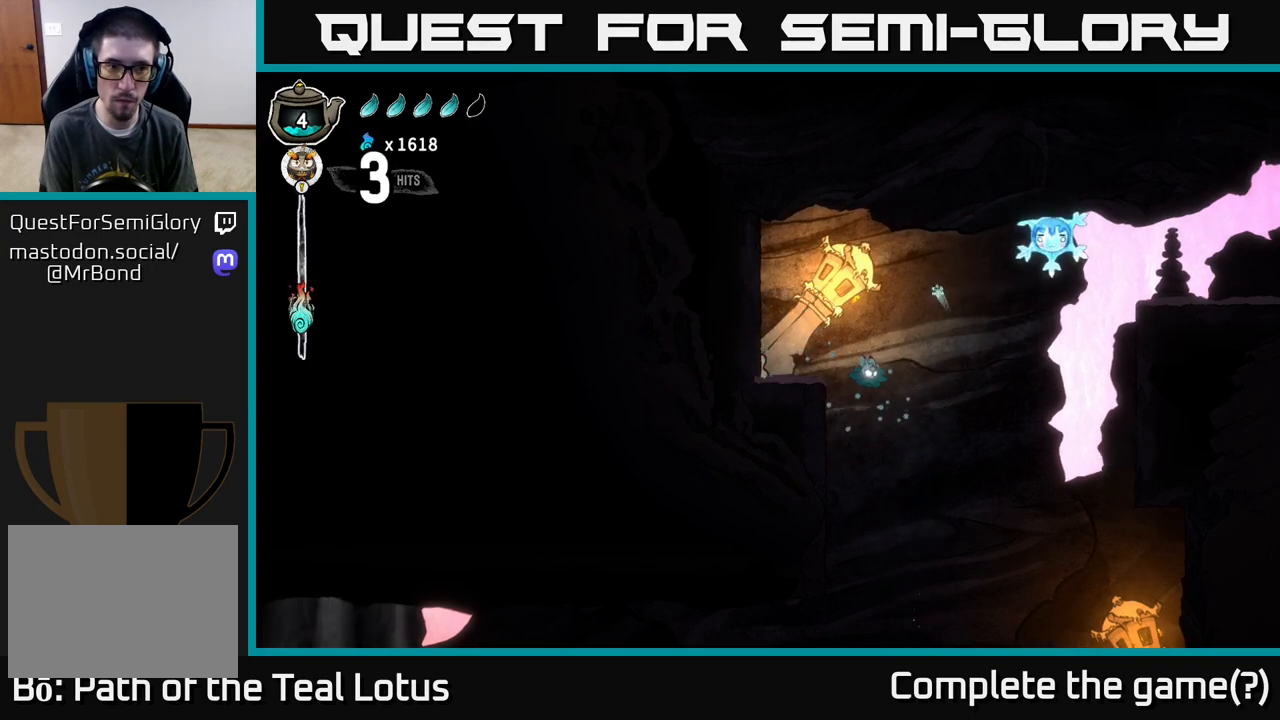
{"buttons": [], "left_stick": "left", "right_stick": "center", "events": [[50, "left_stick", "left"]]}
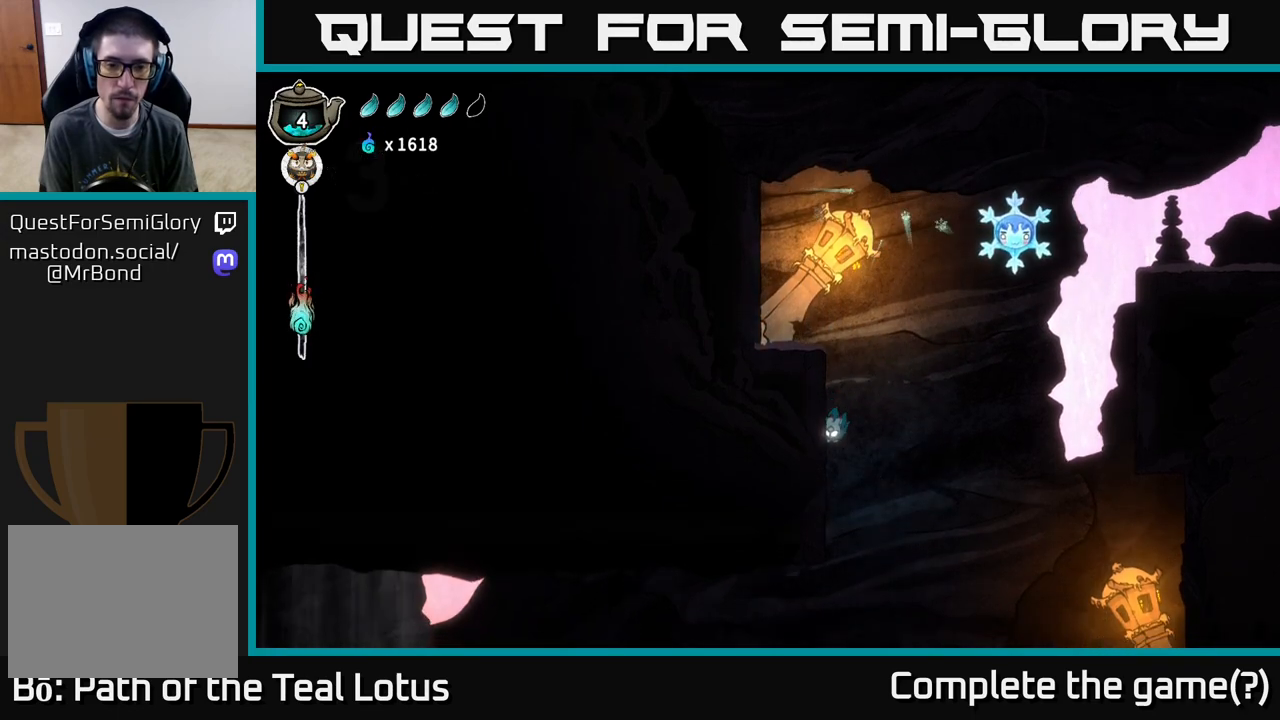
{"buttons": [], "left_stick": "left", "right_stick": "center", "events": []}
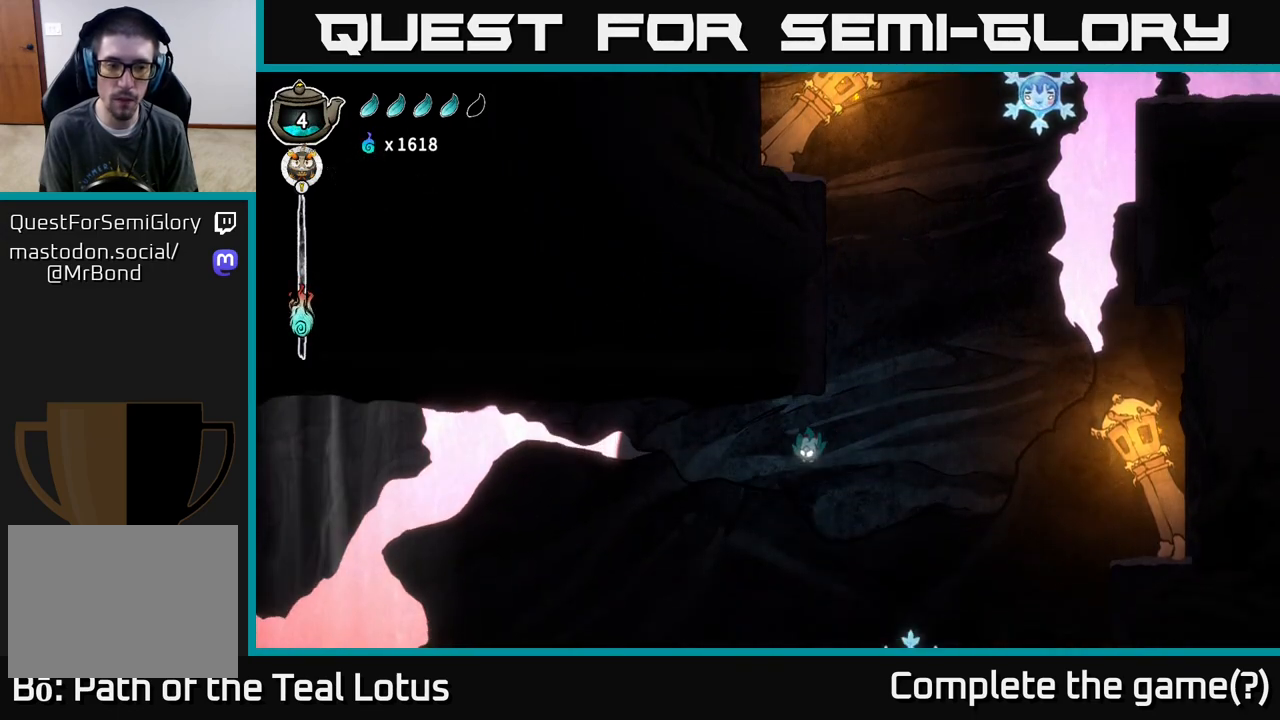
{"buttons": ["R2"], "left_stick": "left", "right_stick": "center", "events": [[67, "R2", "down"]]}
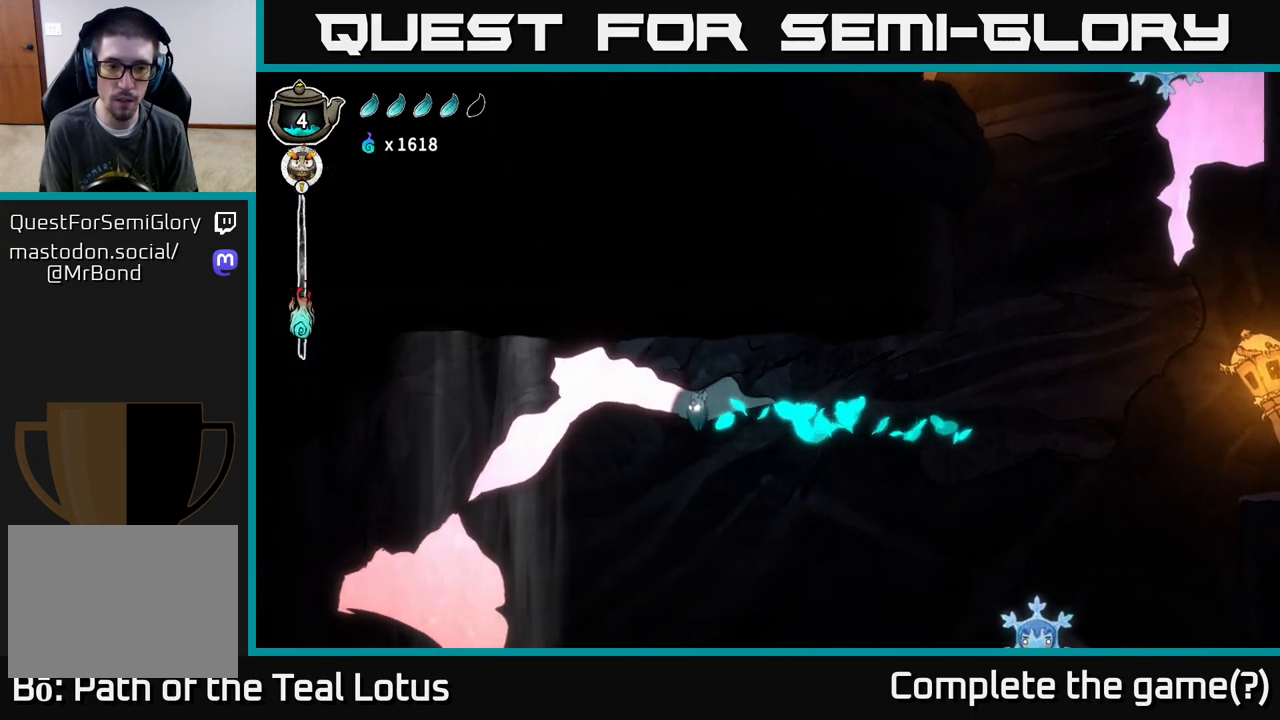
{"buttons": ["L2"], "left_stick": "left", "right_stick": "center", "events": [[333, "R2", "up"], [383, "L2", "down"]]}
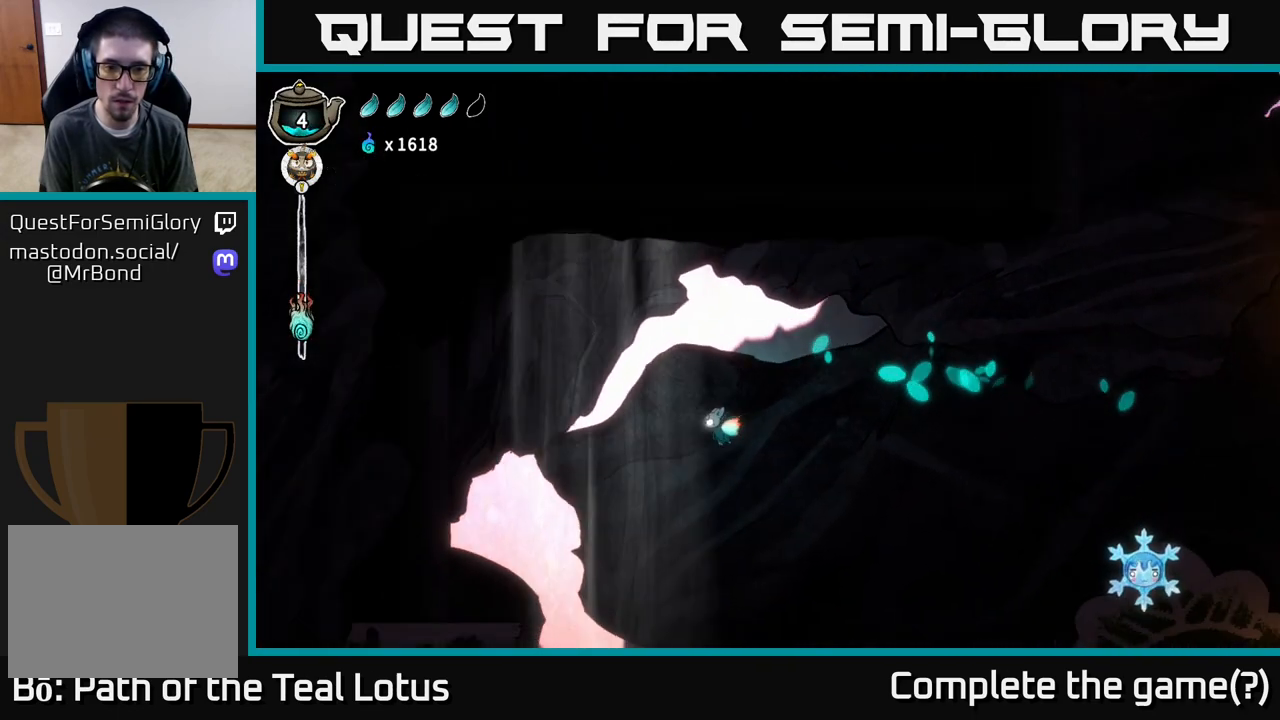
{"buttons": [], "left_stick": "left", "right_stick": "center", "events": [[233, "L2", "up"]]}
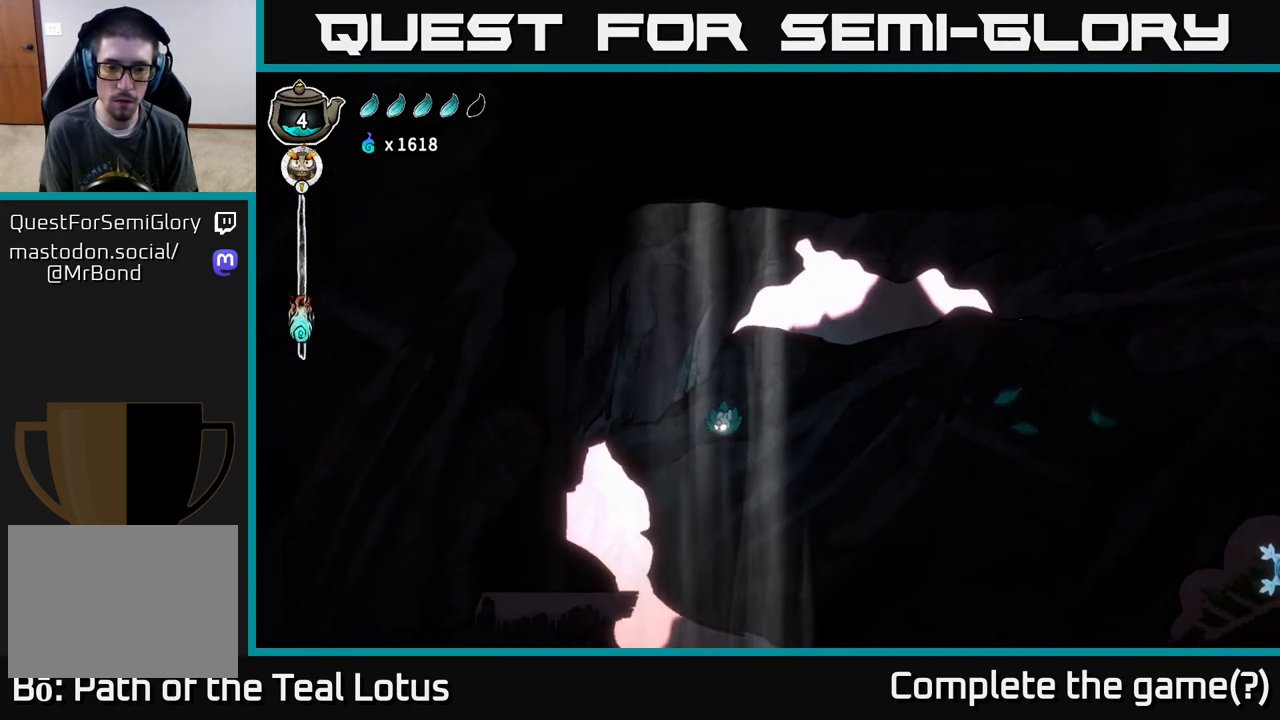
{"buttons": [], "left_stick": "right", "right_stick": "center", "events": [[500, "left_stick", "right"]]}